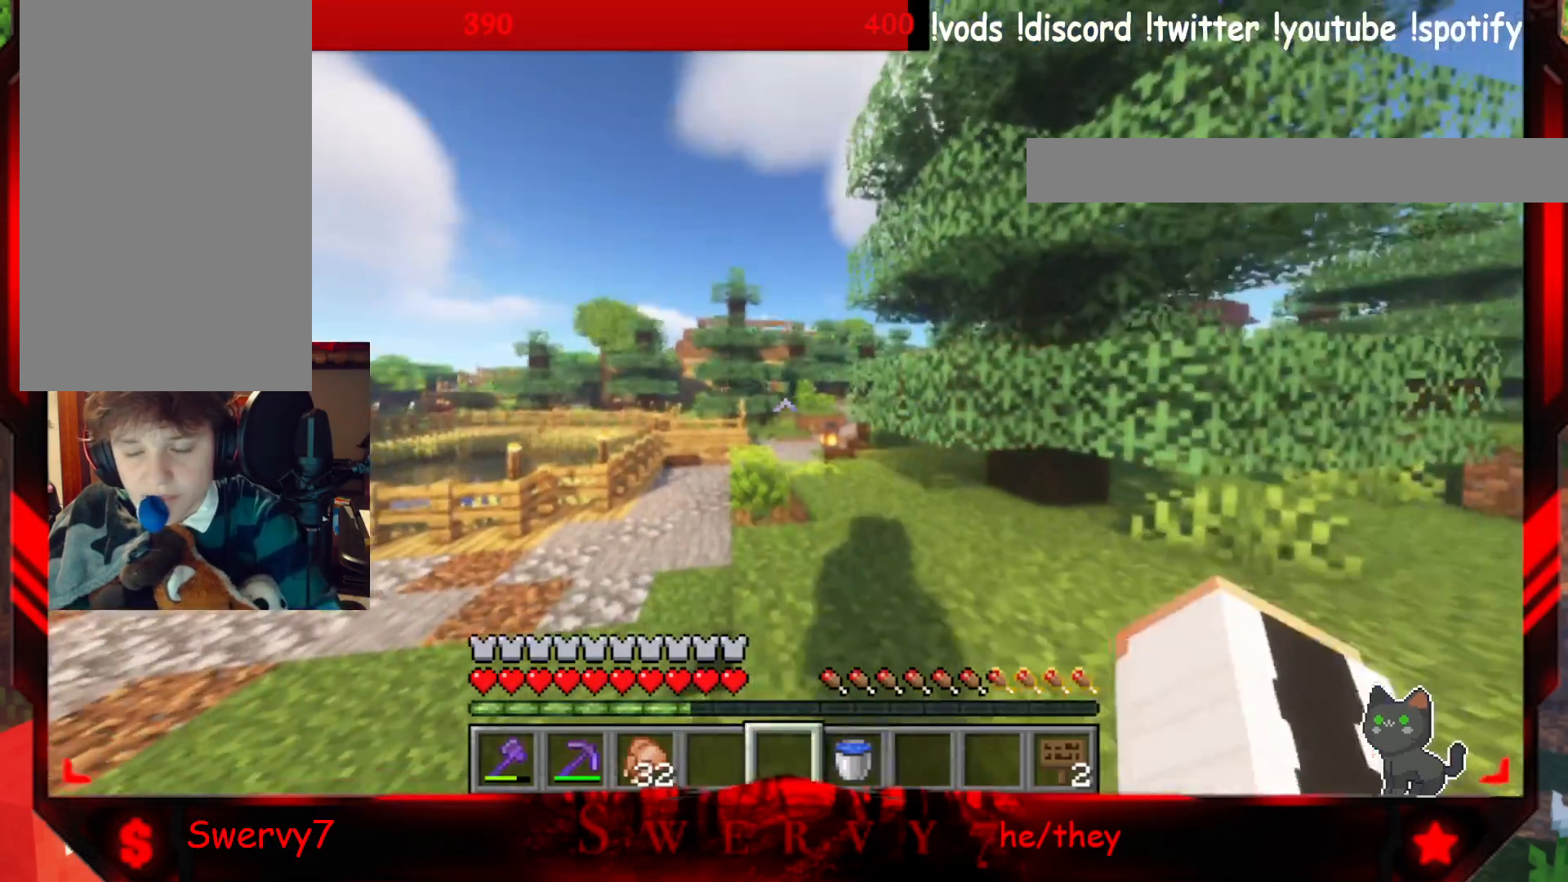
Gameplay with keyboard and mouse; each line is a JSON object with the keys and mouse buttons held at the frame after it. "events" lists presses ("down") and releases ("up") of "a", "d", "s", "w", "mouse_left" and "mouse_right" between this image and that frame as [ms after this image, input, new state], when the widget could be followed in between. "mouse_left", "mouse_right" = the "left", "right" buttons of the "mouse" list. No other keys are recorded. Fast repeated clicks can show as one long hold. Mouse movement is not recorded.
{"keys": ["w"], "mouse": [], "events": []}
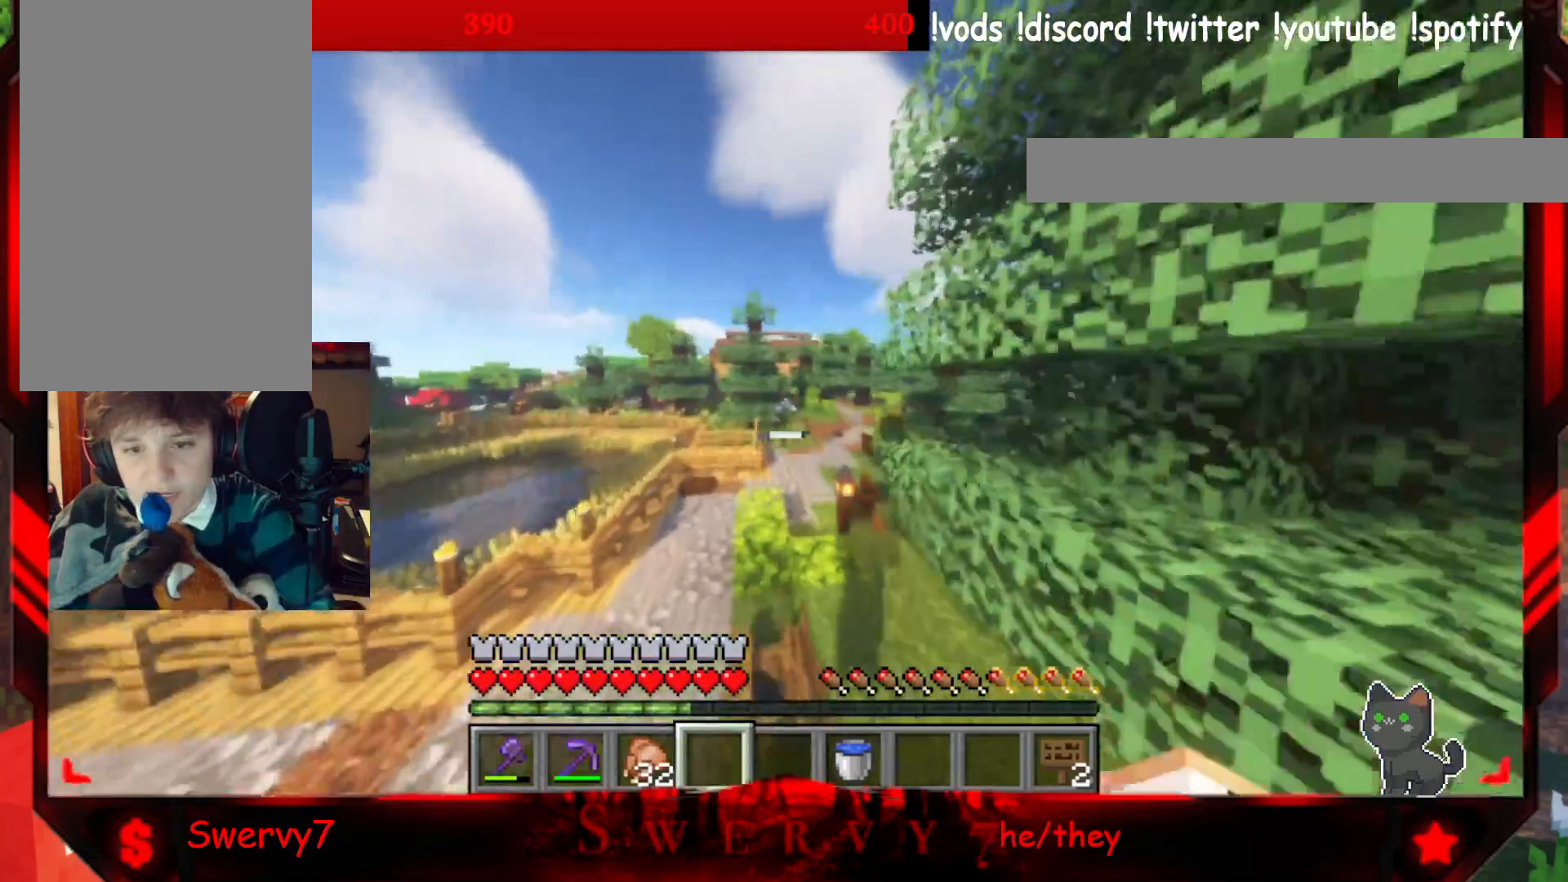
{"keys": ["w"], "mouse": [], "events": []}
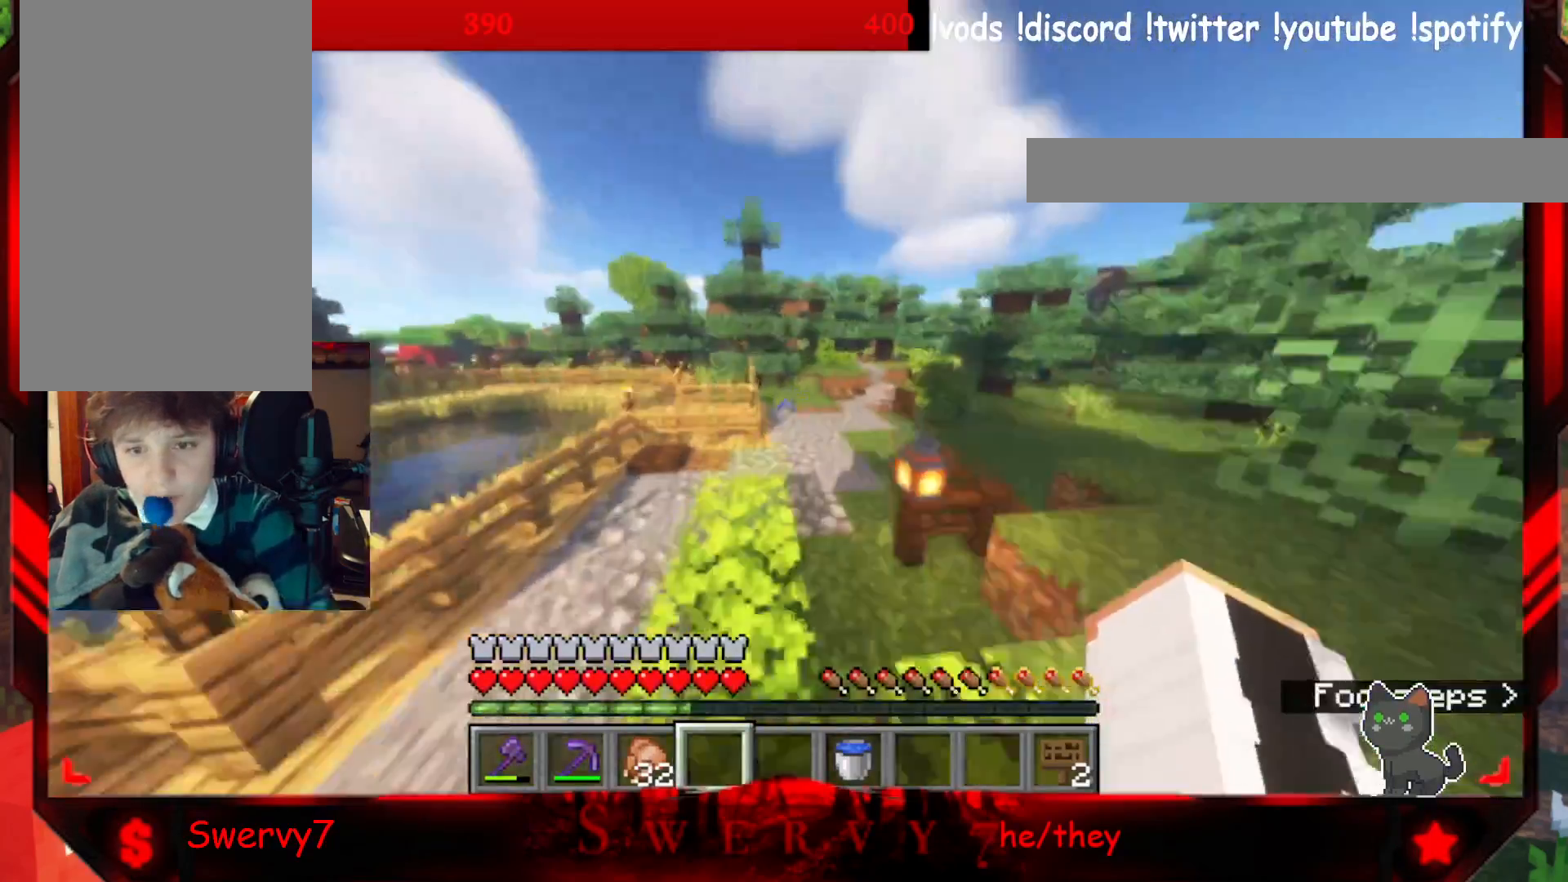
{"keys": ["w"], "mouse": [], "events": []}
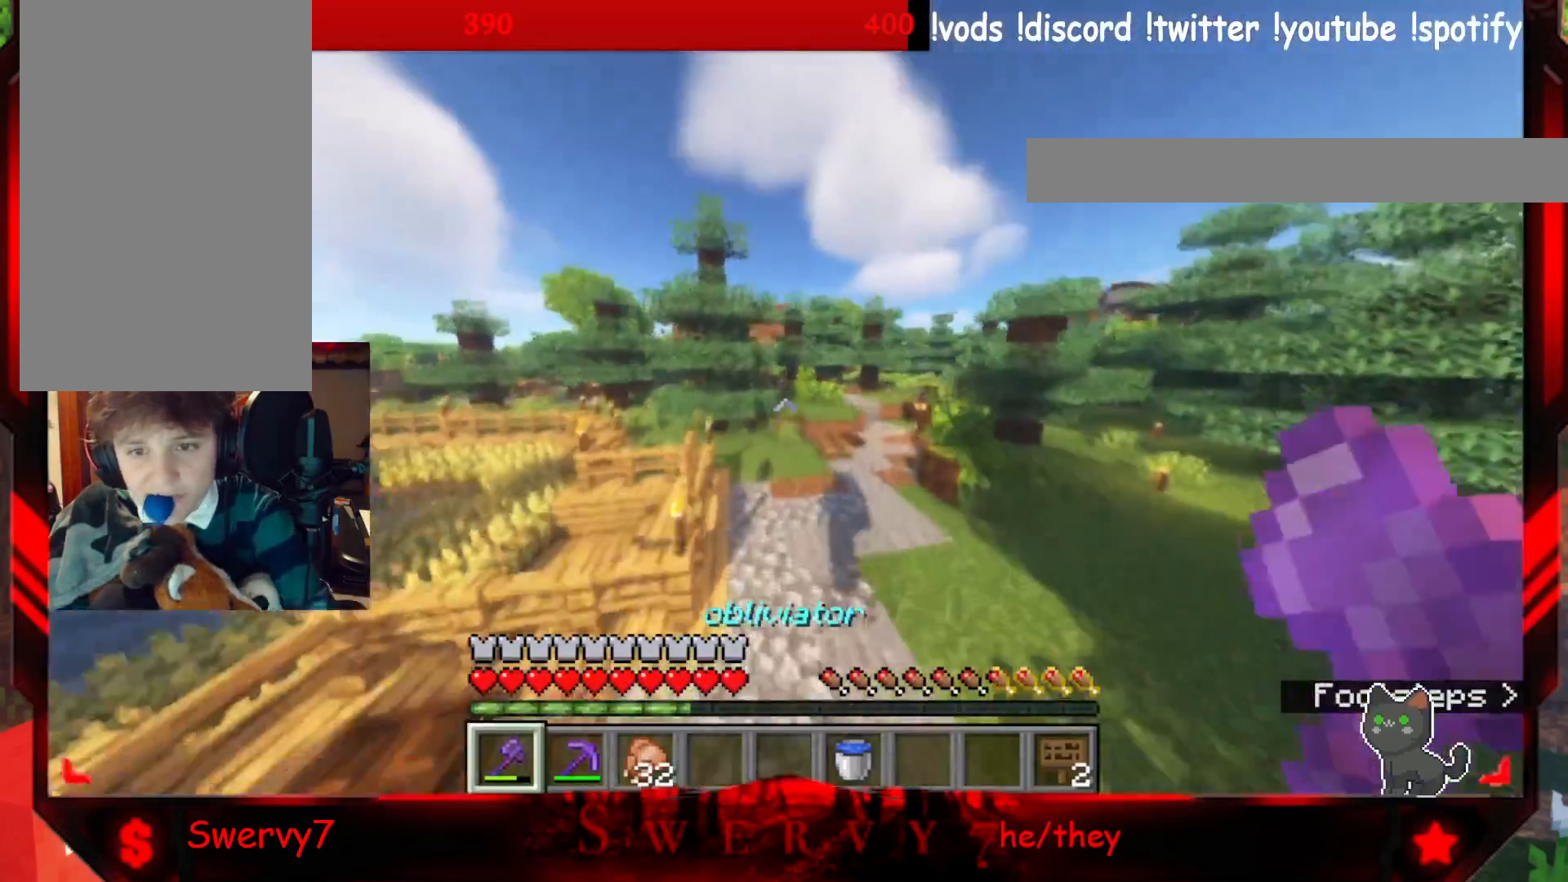
{"keys": ["d", "w"], "mouse": [], "events": [[117, "d", "down"]]}
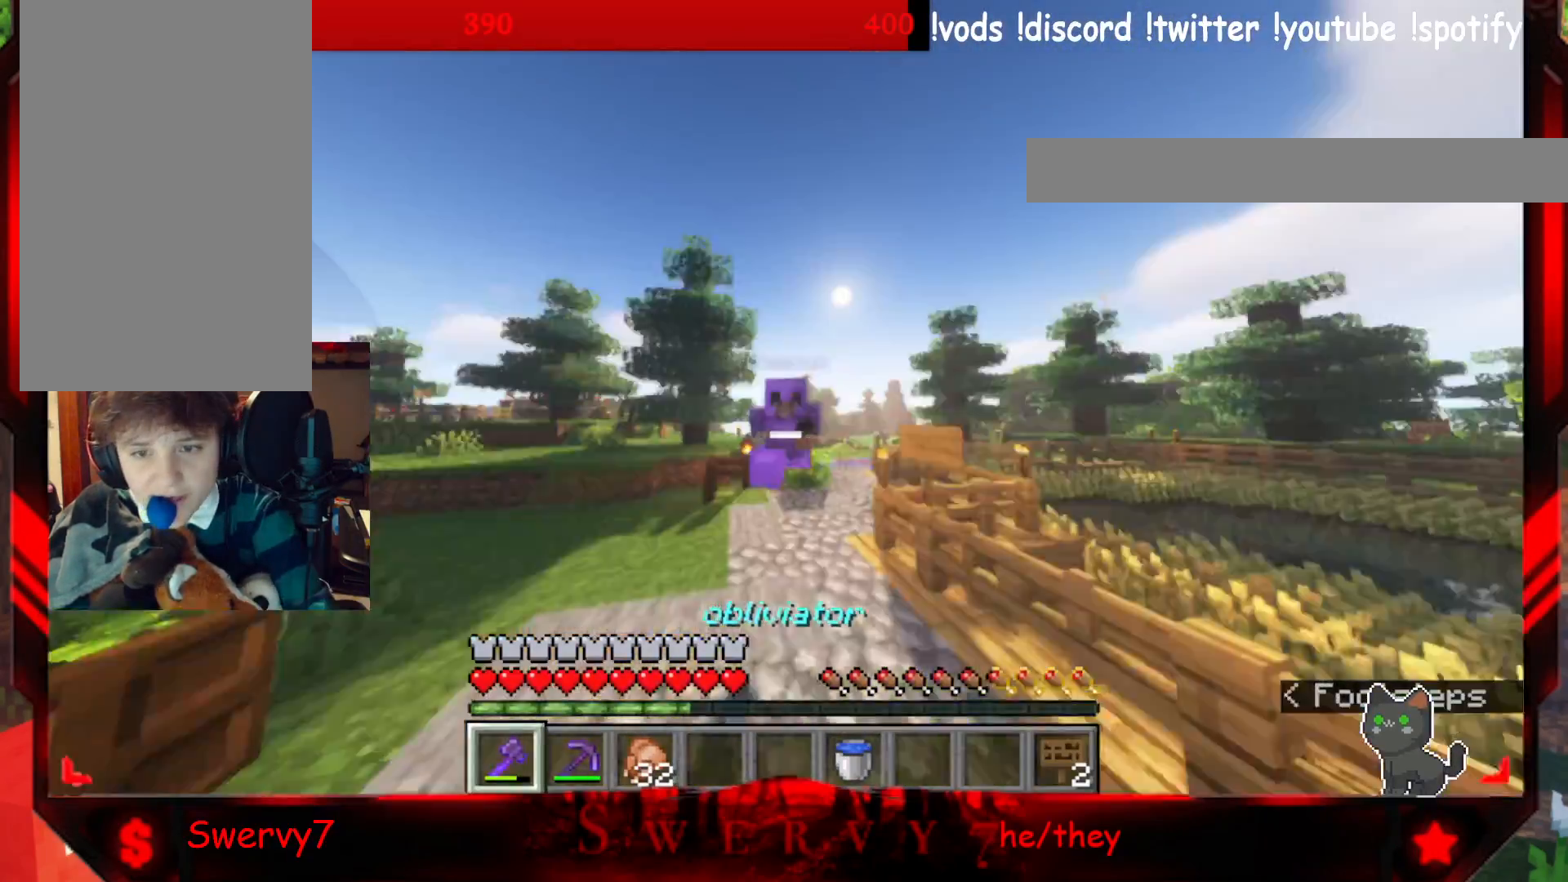
{"keys": ["w"], "mouse": [], "events": [[233, "d", "up"]]}
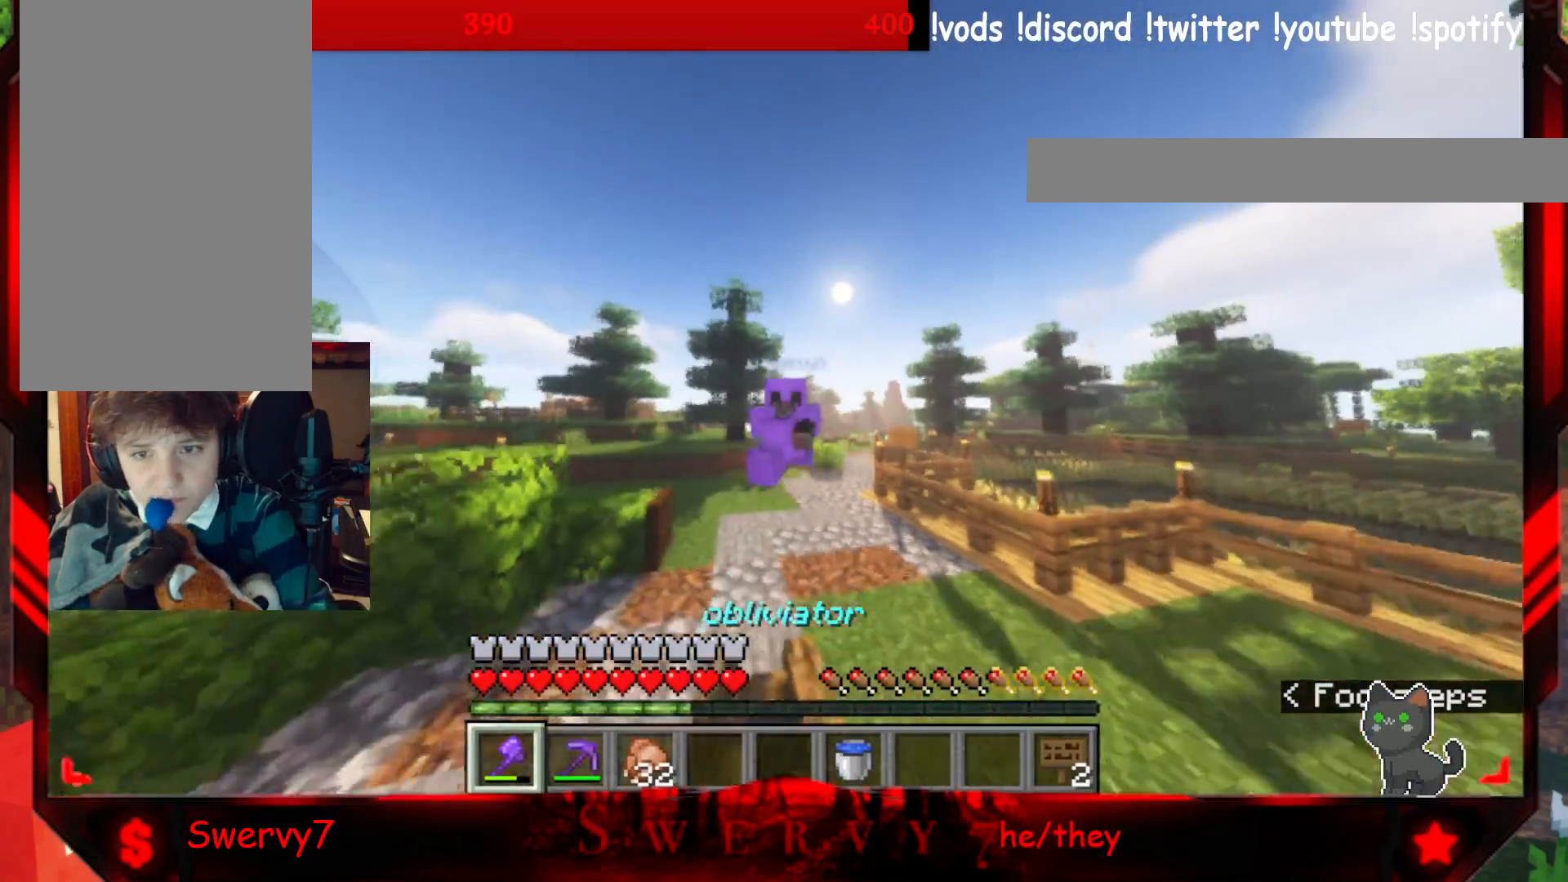
{"keys": ["w"], "mouse": [], "events": []}
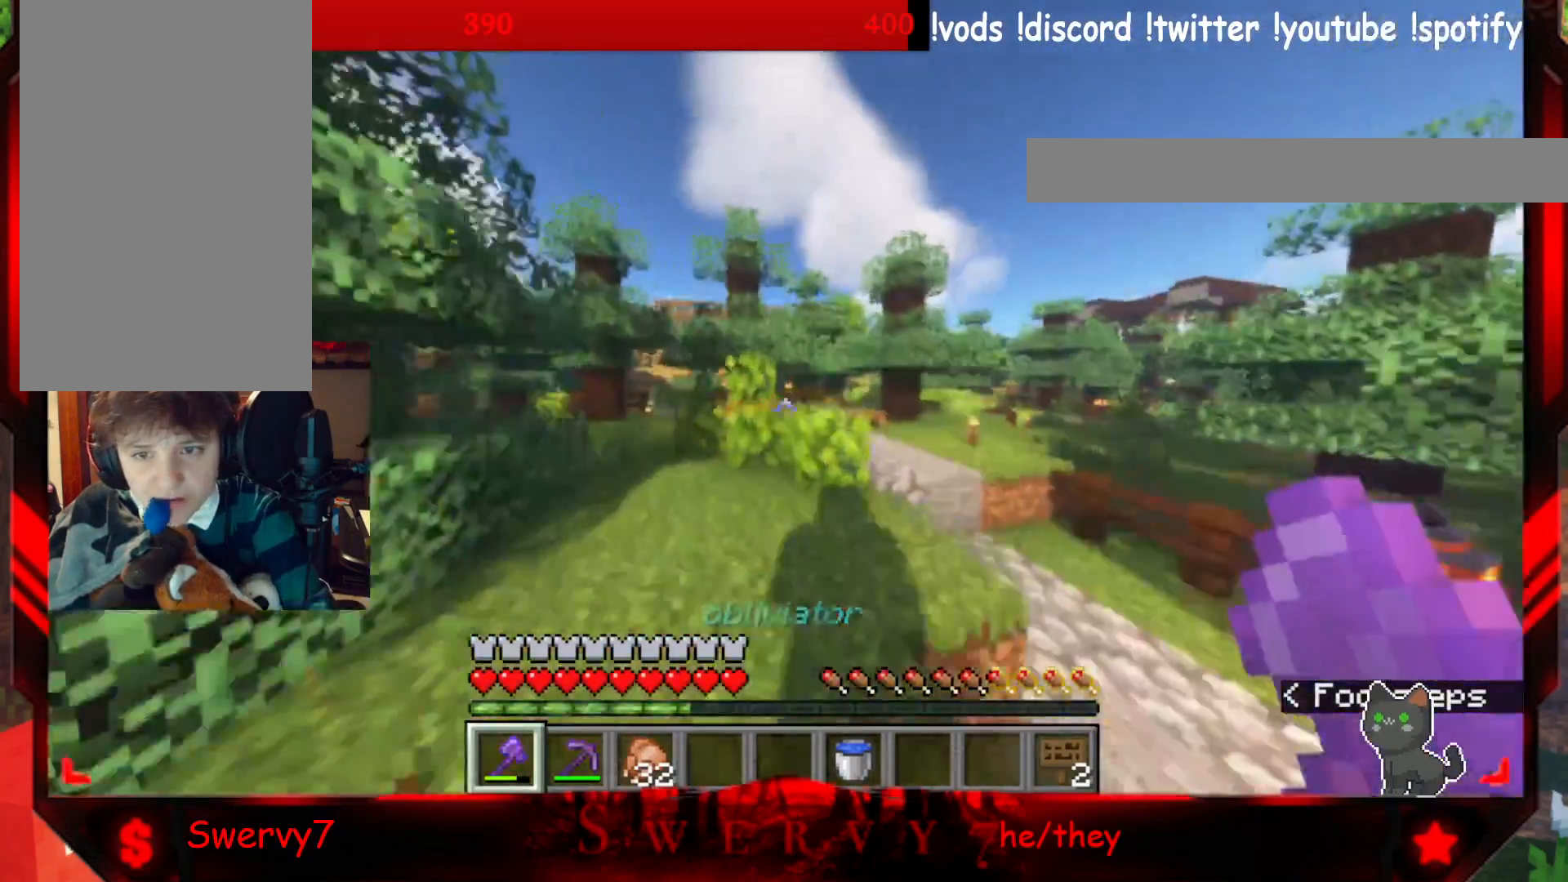
{"keys": ["w"], "mouse": [], "events": []}